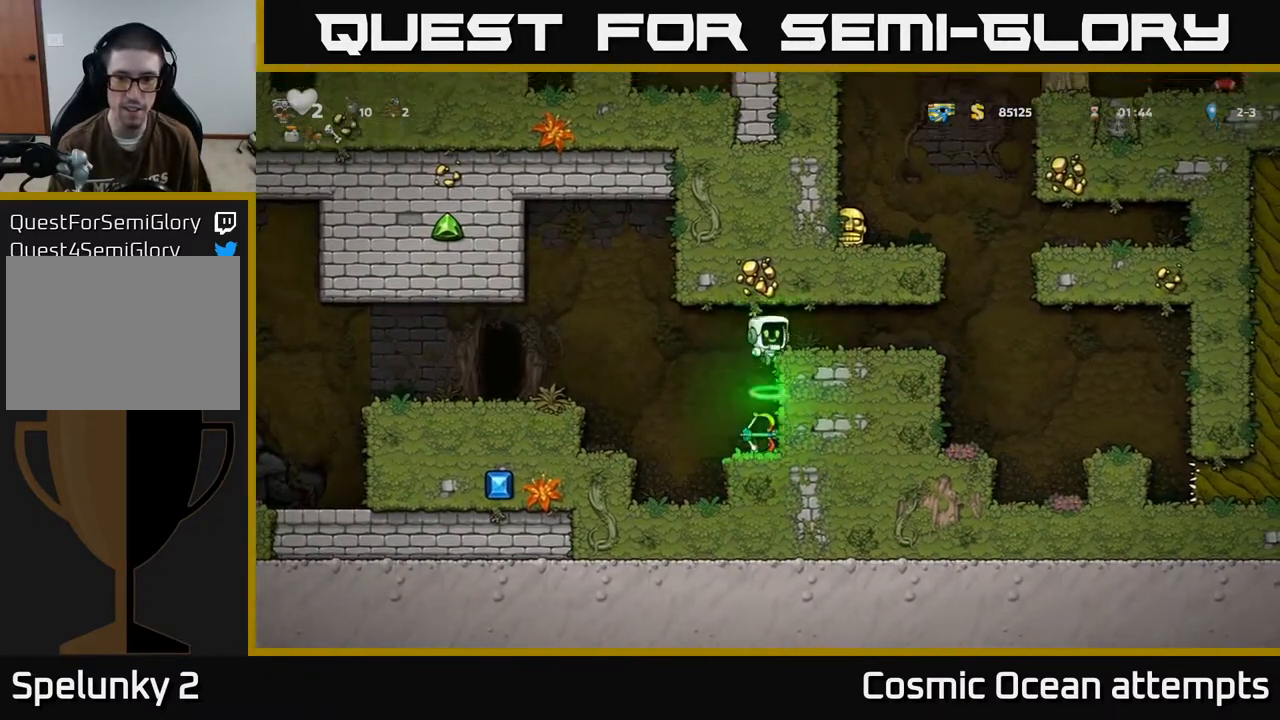
Gameplay with a controller (Xbox layout); each line is a JSON object with the inputs held at the frame after it. "events" lists button and stick changes between this image and that frame as [ms after this image, input, new state], when the widget could be followed in between. Not read: right_stick.
{"buttons": ["DPAD_LEFT"], "left_stick": "center", "events": [[250, "A", "down"], [350, "A", "up"], [383, "DPAD_RIGHT", "up"], [467, "DPAD_LEFT", "down"]]}
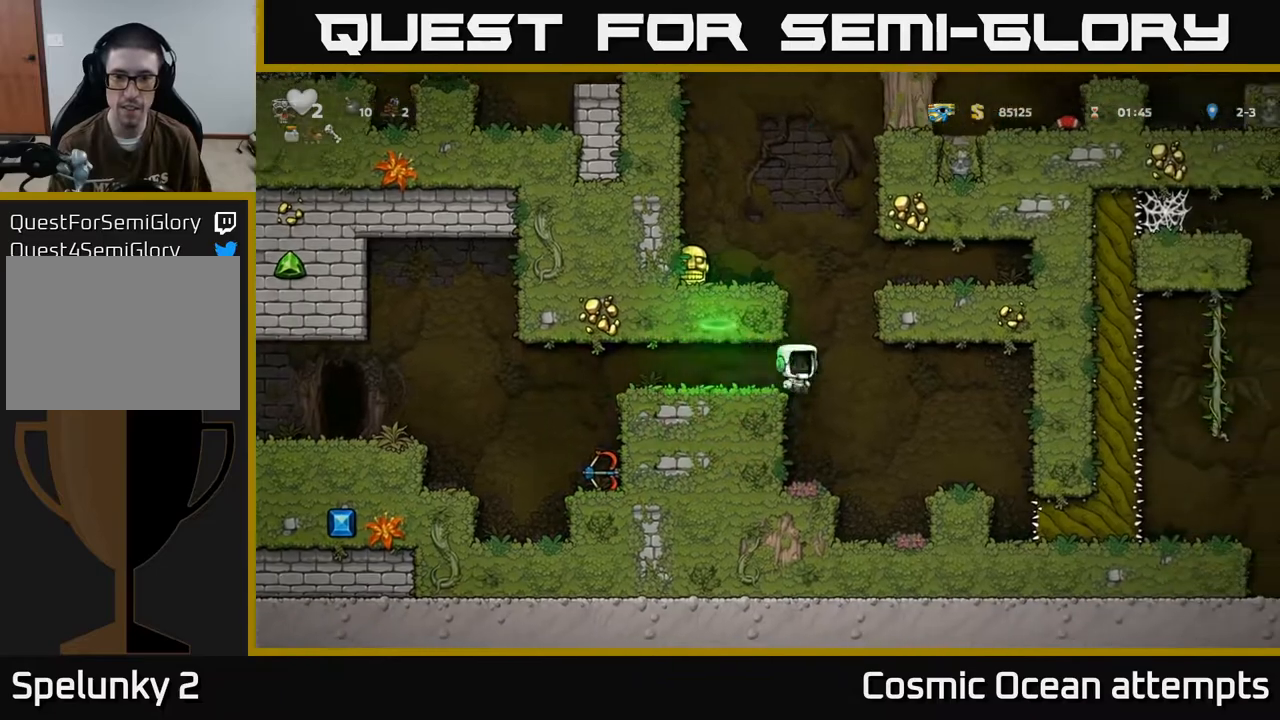
{"buttons": ["A"], "left_stick": "center", "events": [[83, "DPAD_LEFT", "up"], [300, "DPAD_RIGHT", "down"], [450, "A", "down"], [483, "DPAD_RIGHT", "up"]]}
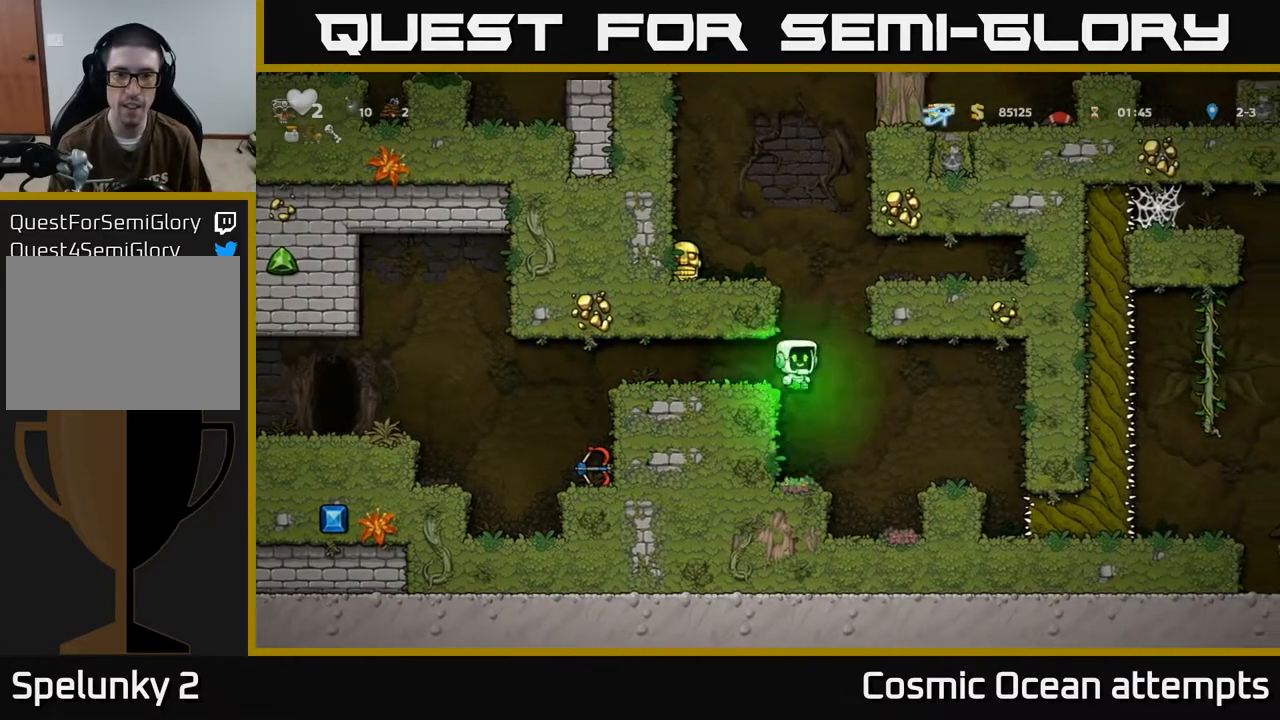
{"buttons": ["DPAD_DOWN"], "left_stick": "center", "events": [[17, "DPAD_LEFT", "down"], [233, "A", "up"], [383, "DPAD_DOWN", "down"], [383, "DPAD_LEFT", "up"]]}
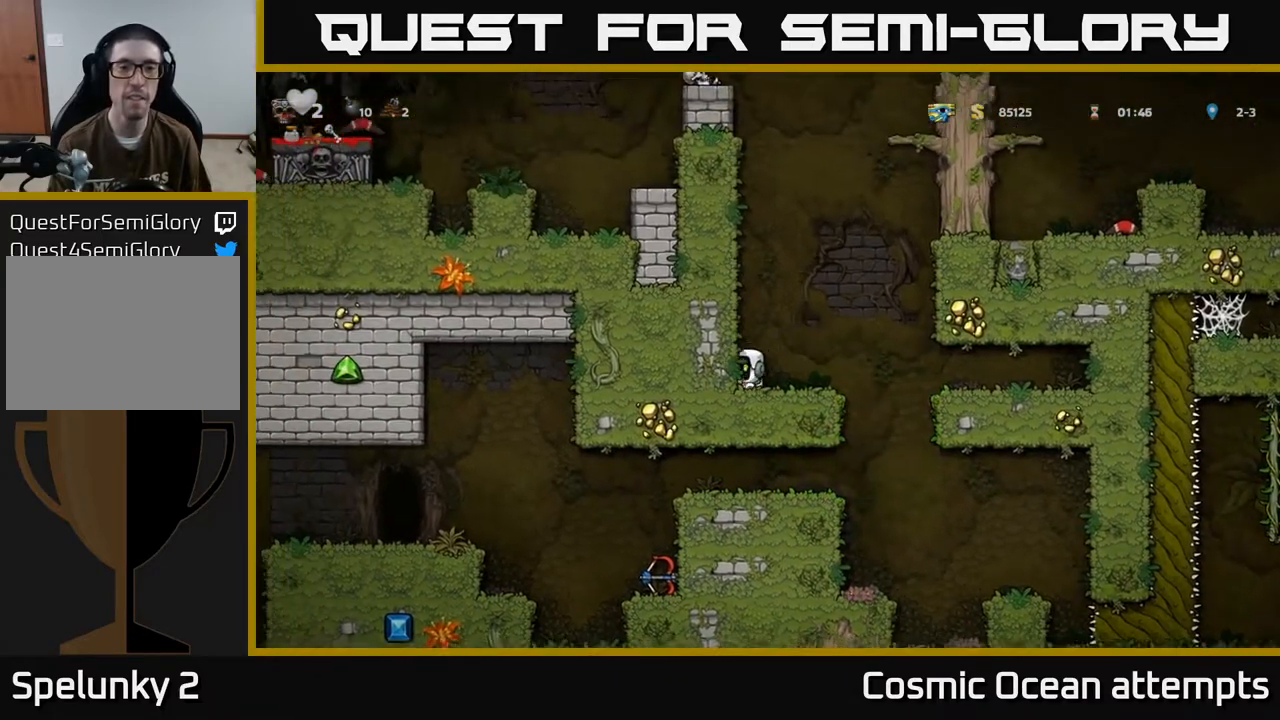
{"buttons": [], "left_stick": "center", "events": [[67, "X", "down"], [150, "DPAD_RIGHT", "down"], [167, "DPAD_DOWN", "up"], [167, "X", "up"], [467, "DPAD_RIGHT", "up"]]}
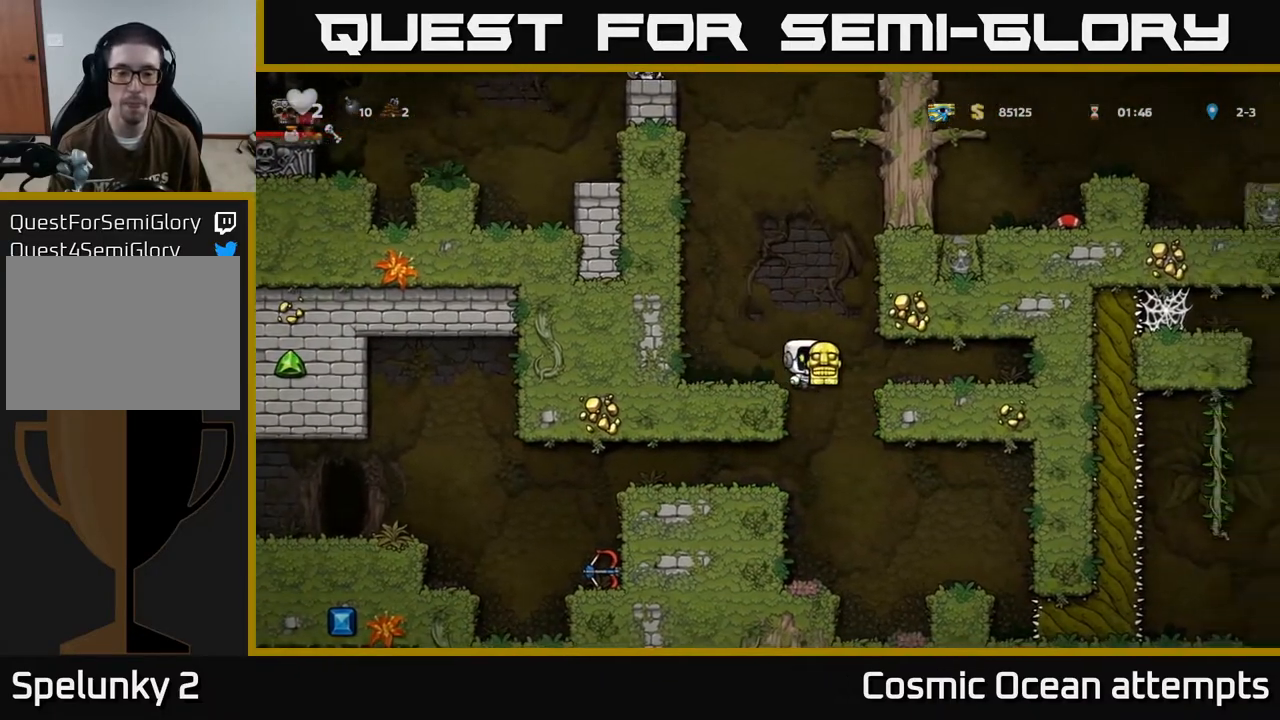
{"buttons": [], "left_stick": "center", "events": [[100, "DPAD_LEFT", "down"], [433, "DPAD_LEFT", "up"]]}
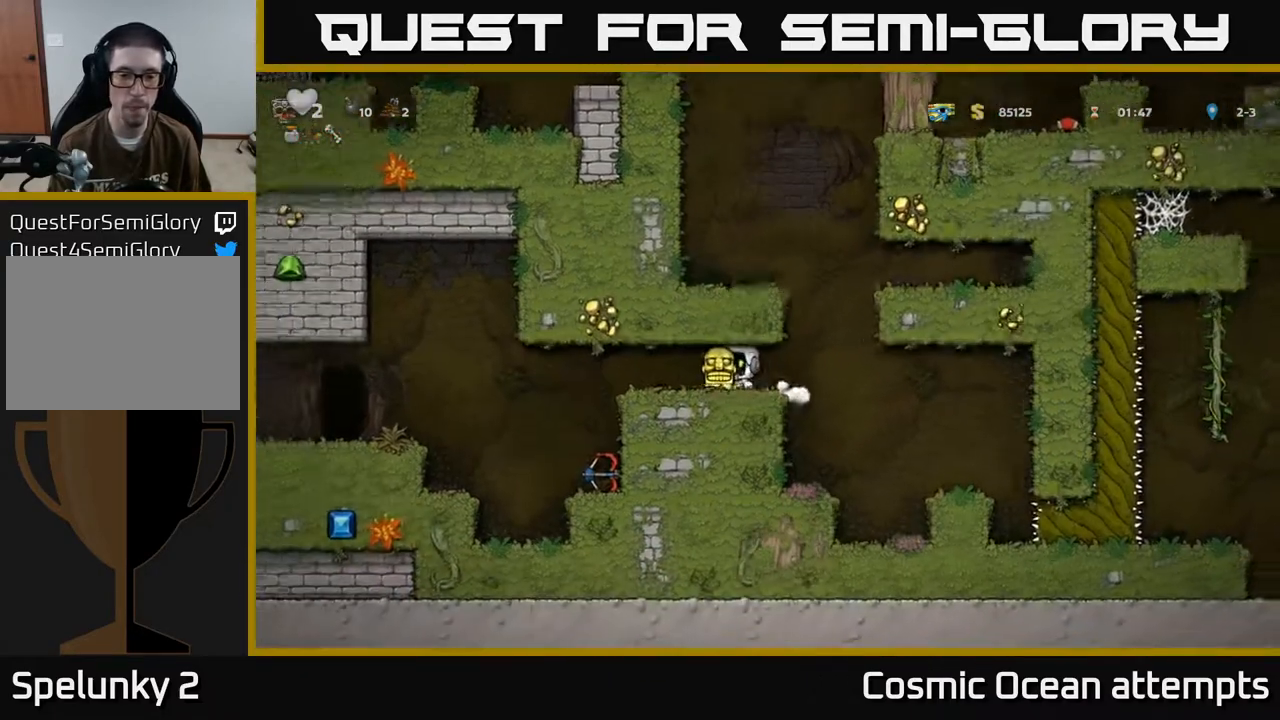
{"buttons": ["L1", "DPAD_DOWN"], "left_stick": "center", "events": [[217, "DPAD_RIGHT", "down"], [300, "DPAD_RIGHT", "up"], [383, "DPAD_DOWN", "down"], [450, "L1", "down"]]}
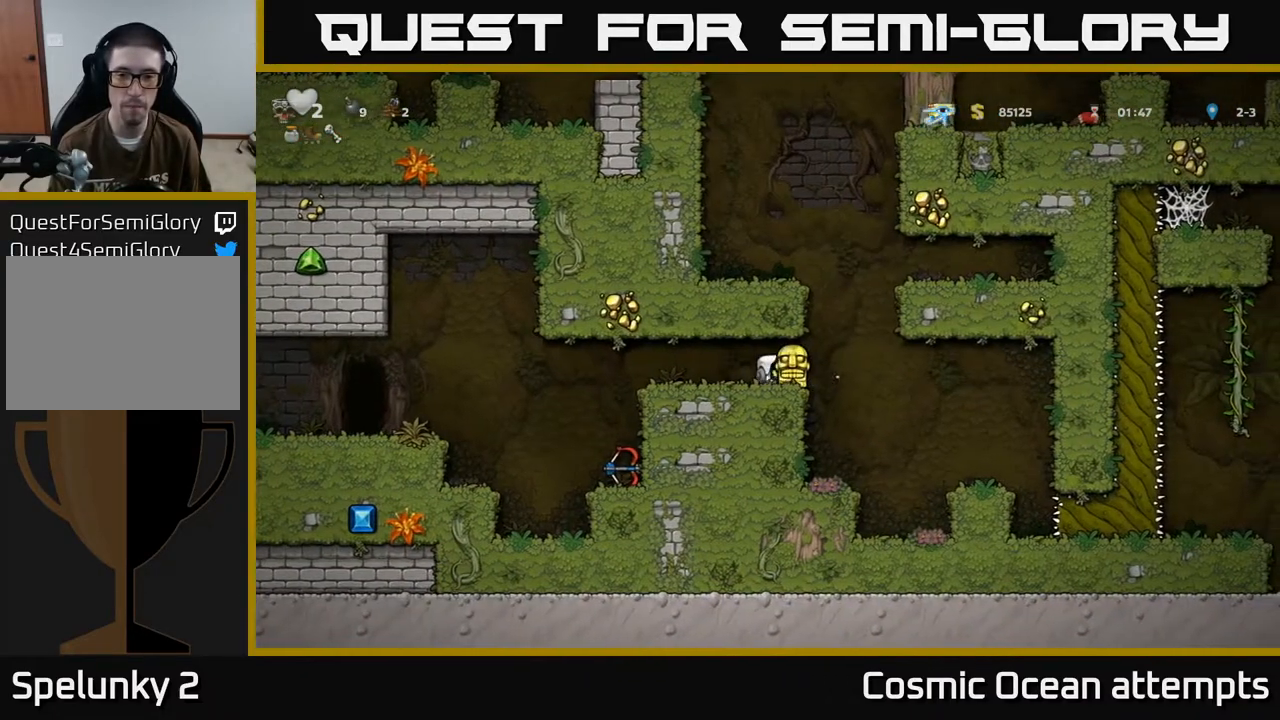
{"buttons": ["DPAD_LEFT"], "left_stick": "center", "events": [[83, "DPAD_DOWN", "up"], [83, "L1", "up"], [367, "DPAD_LEFT", "down"]]}
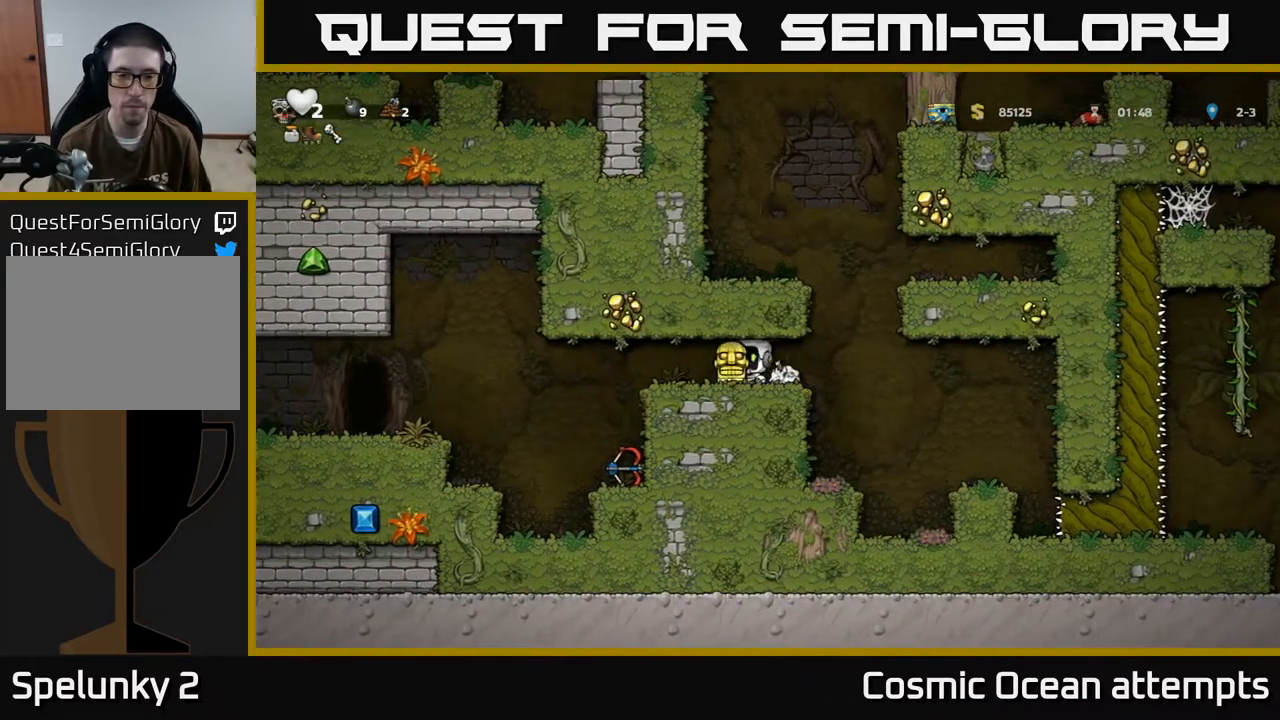
{"buttons": ["DPAD_LEFT"], "left_stick": "center", "events": [[267, "A", "down"], [467, "A", "up"]]}
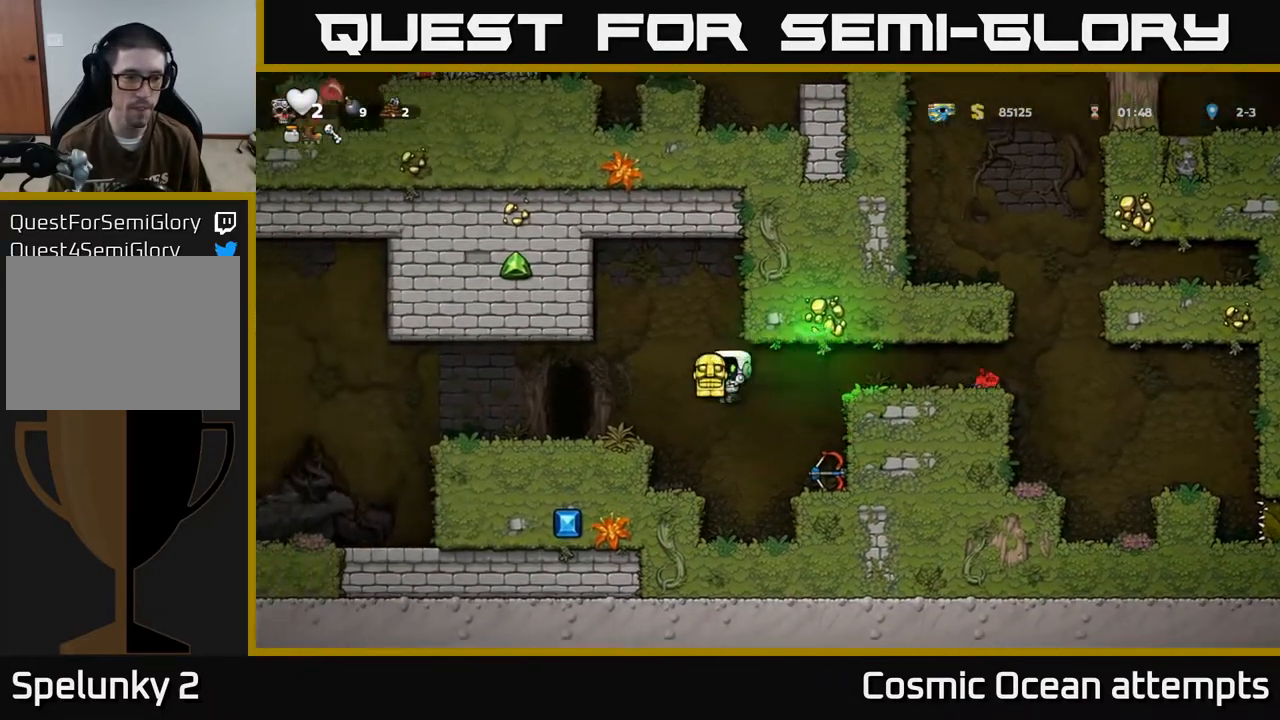
{"buttons": [], "left_stick": "center", "events": [[233, "A", "down"], [333, "A", "up"], [500, "DPAD_LEFT", "up"]]}
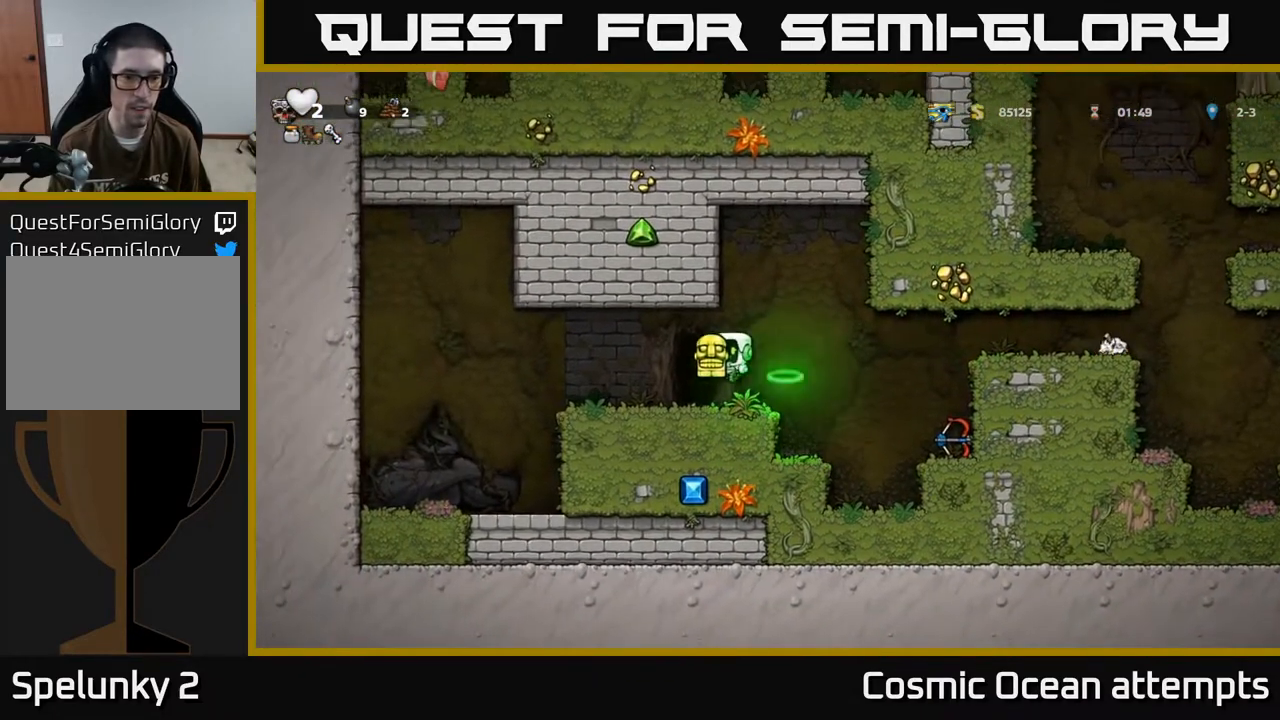
{"buttons": [], "left_stick": "center", "events": [[133, "DPAD_RIGHT", "down"], [250, "DPAD_RIGHT", "up"]]}
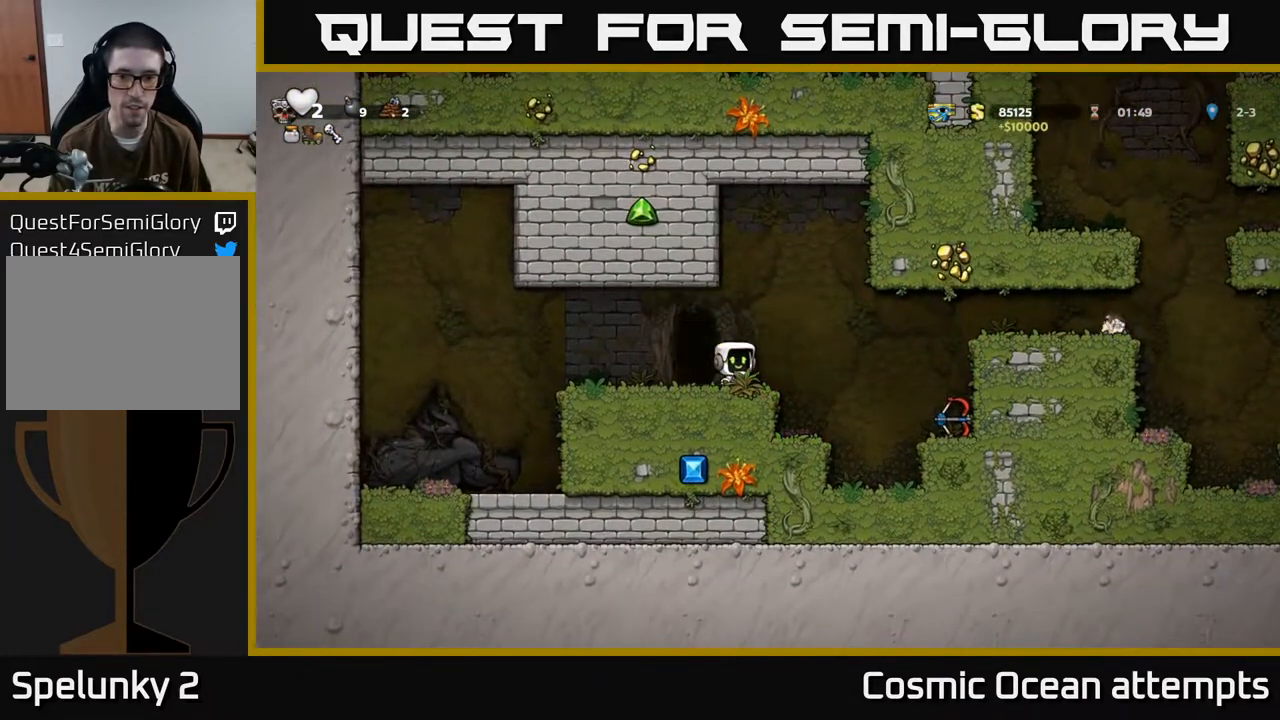
{"buttons": ["DPAD_RIGHT"], "left_stick": "center", "events": [[17, "DPAD_RIGHT", "down"], [50, "A", "down"], [133, "A", "up"], [233, "DPAD_RIGHT", "up"], [433, "DPAD_RIGHT", "down"]]}
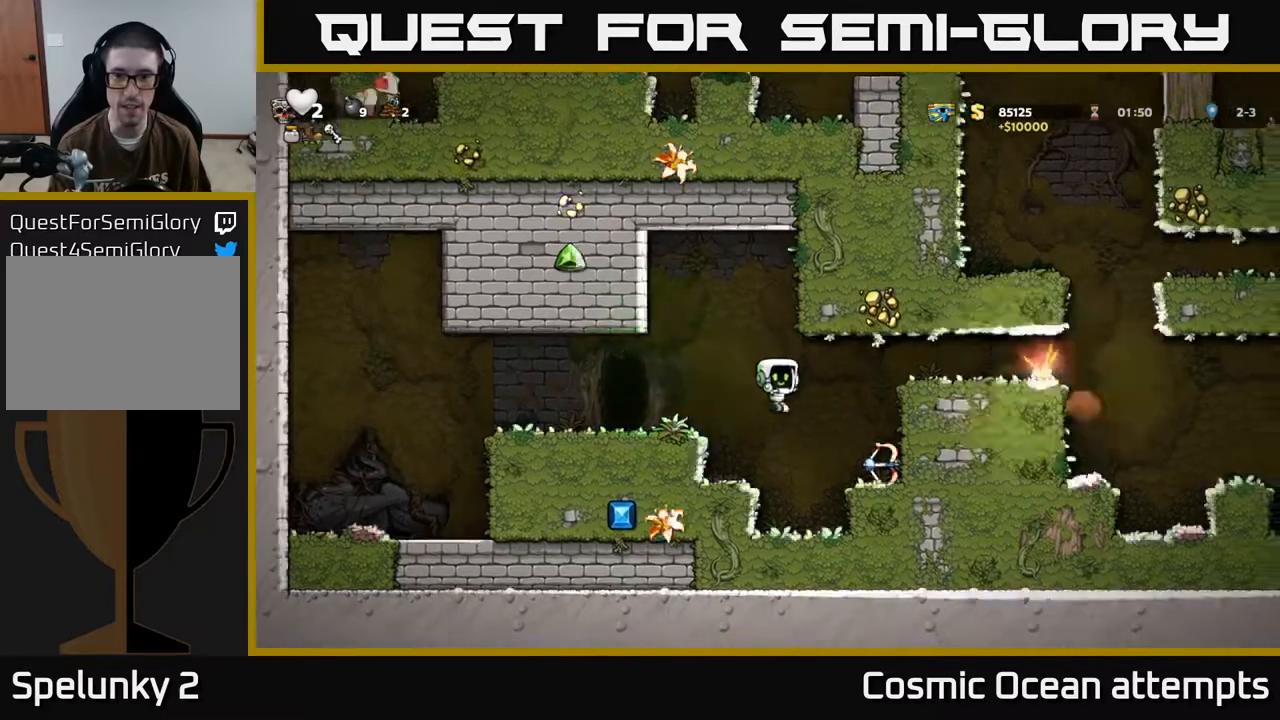
{"buttons": [], "left_stick": "center", "events": [[117, "DPAD_RIGHT", "up"]]}
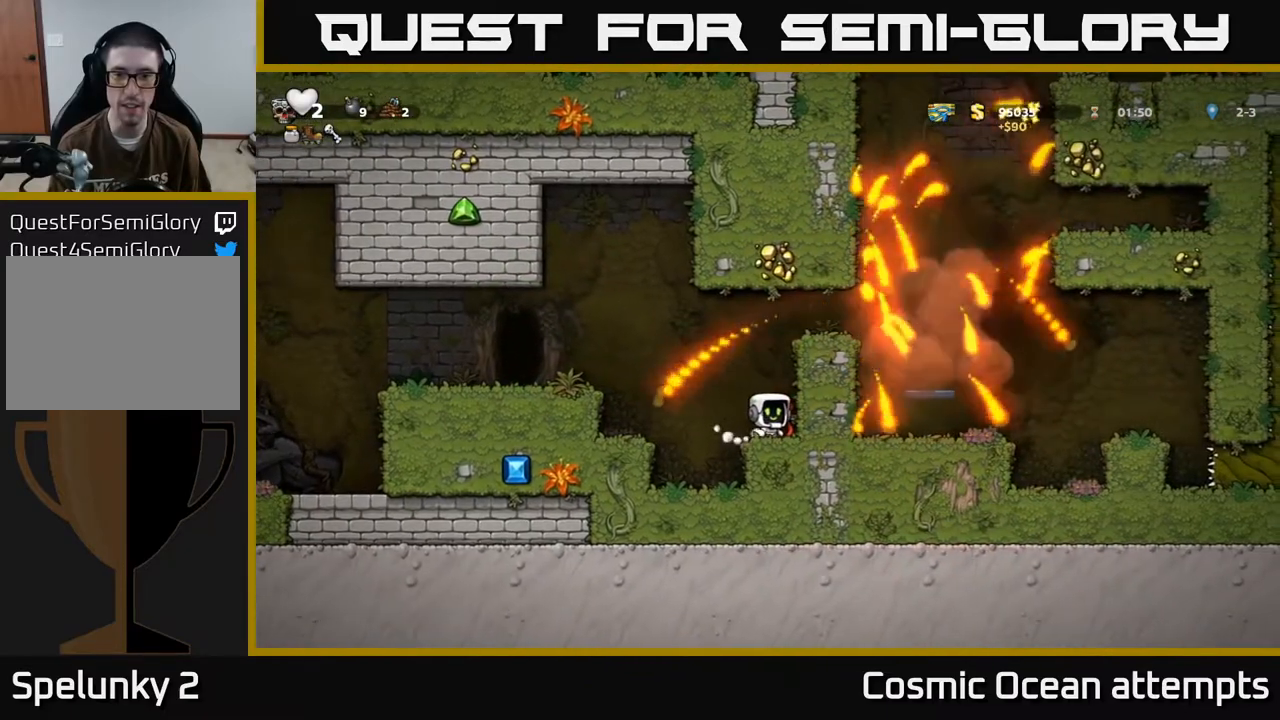
{"buttons": ["A", "DPAD_RIGHT"], "left_stick": "center", "events": [[33, "DPAD_DOWN", "down"], [100, "X", "down"], [200, "DPAD_DOWN", "up"], [200, "X", "up"], [250, "A", "down"], [350, "DPAD_RIGHT", "down"]]}
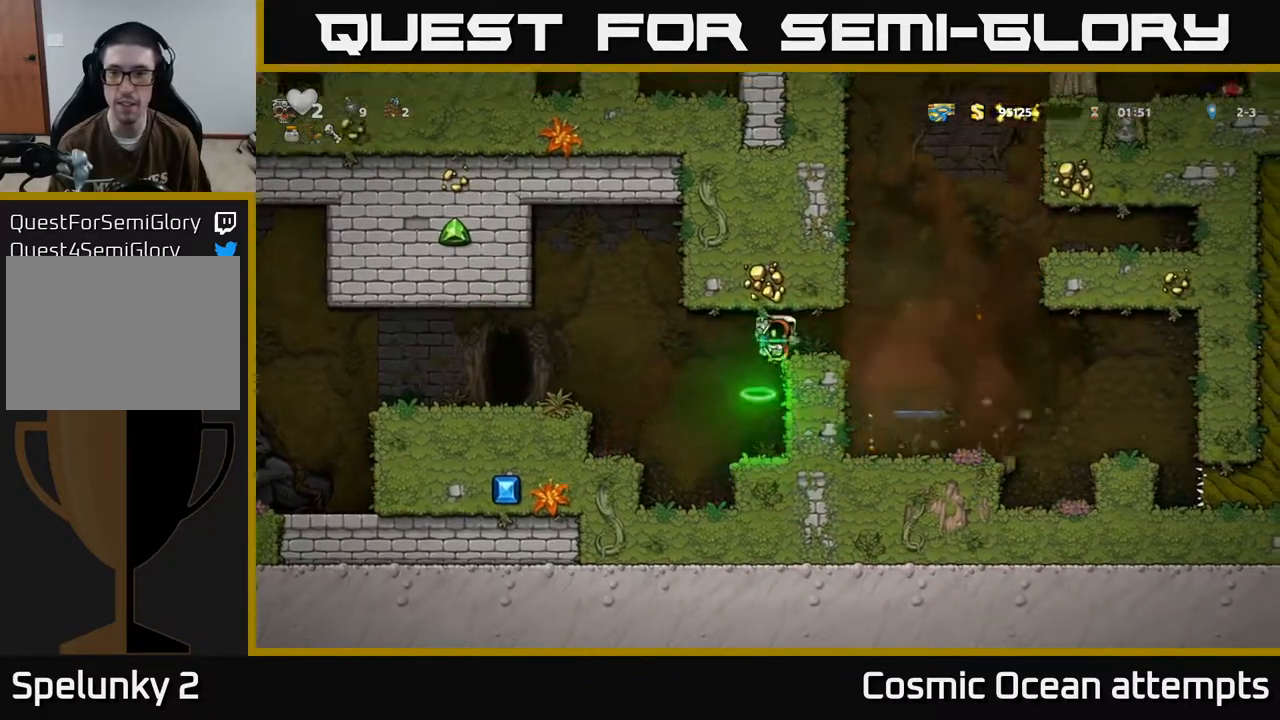
{"buttons": ["A", "DPAD_RIGHT"], "left_stick": "center", "events": [[50, "A", "up"], [217, "DPAD_RIGHT", "up"], [450, "A", "down"], [450, "DPAD_RIGHT", "down"]]}
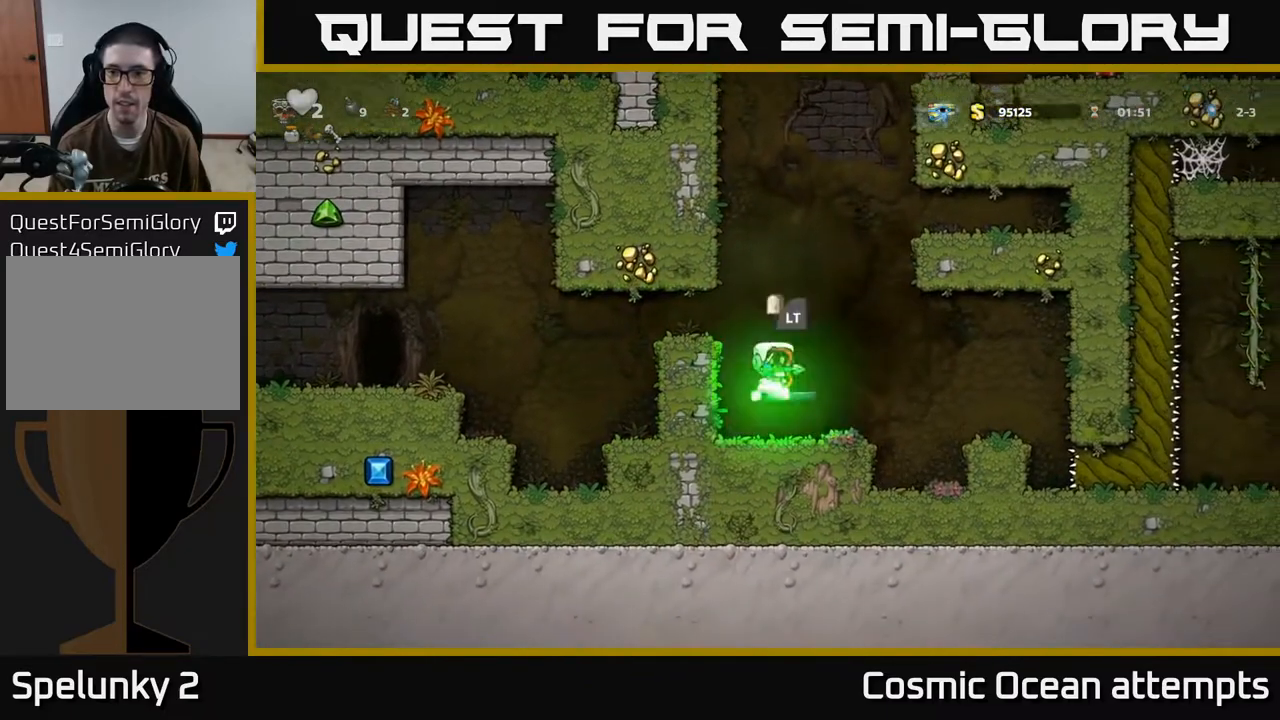
{"buttons": ["A", "DPAD_RIGHT"], "left_stick": "center", "events": [[350, "A", "up"], [500, "A", "down"]]}
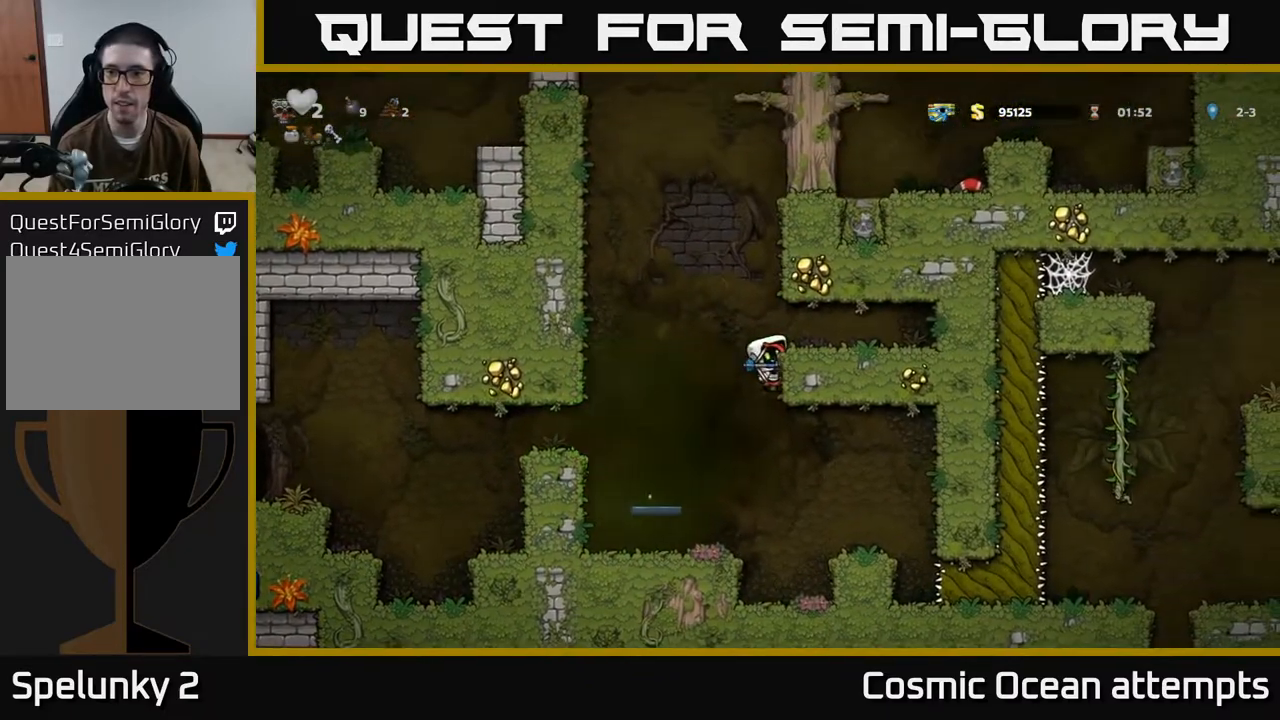
{"buttons": ["DPAD_RIGHT"], "left_stick": "center", "events": [[83, "A", "up"], [217, "DPAD_RIGHT", "up"], [400, "DPAD_RIGHT", "down"]]}
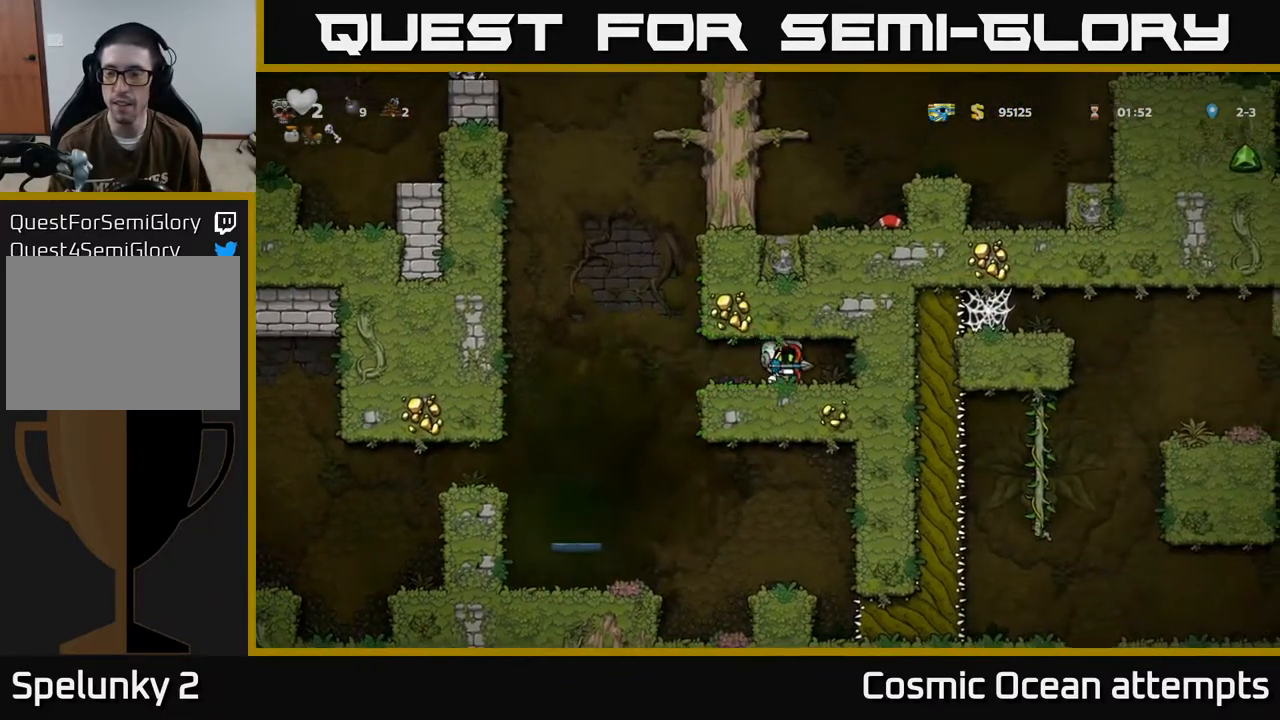
{"buttons": [], "left_stick": "center", "events": [[200, "DPAD_RIGHT", "up"]]}
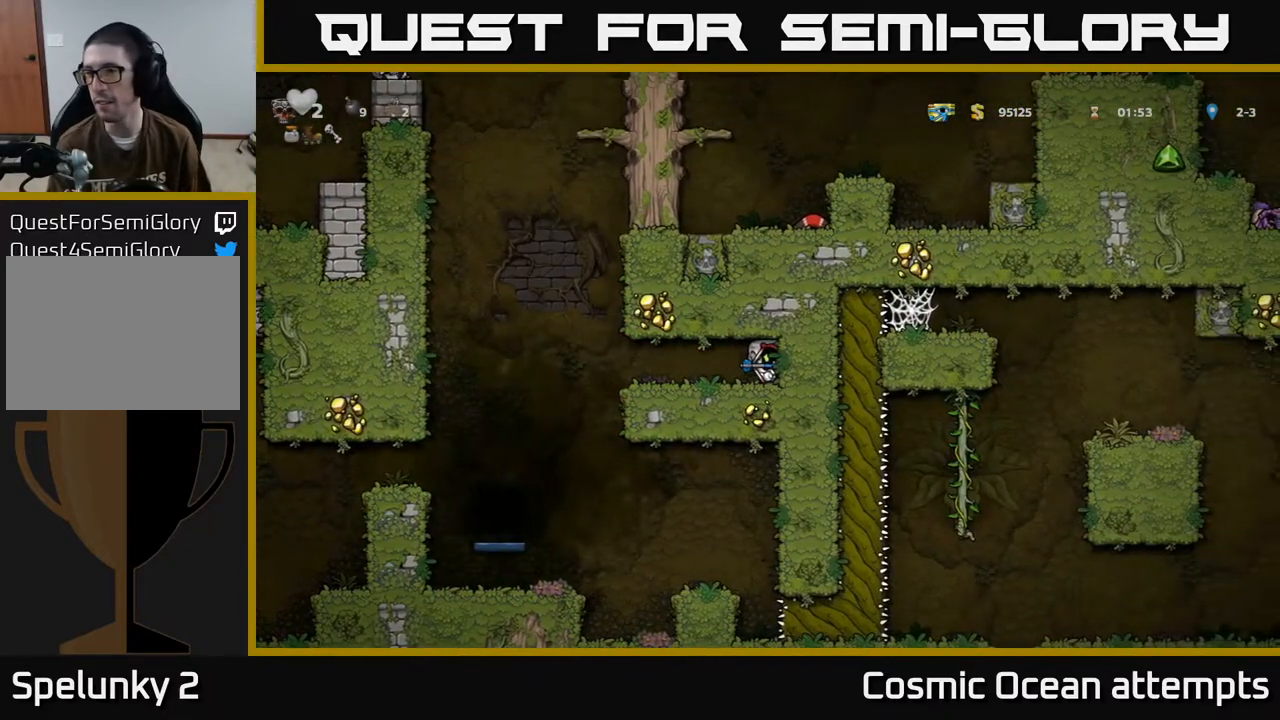
{"buttons": [], "left_stick": "center", "events": []}
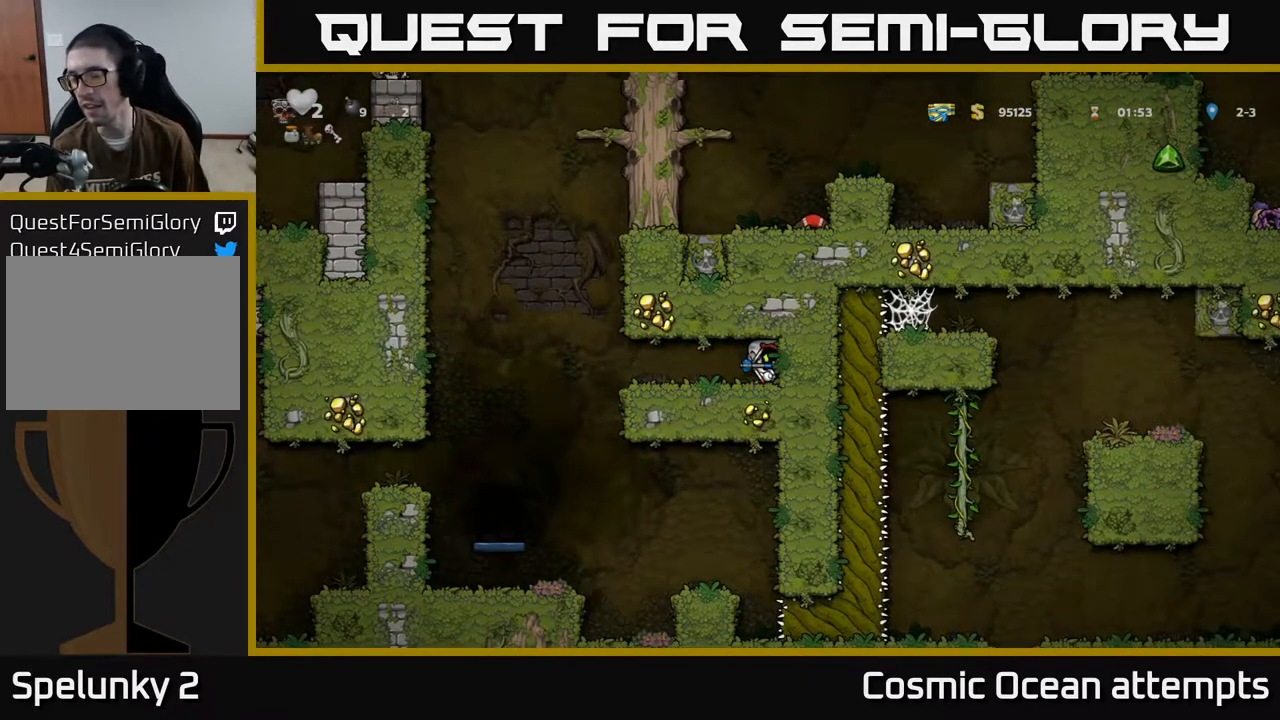
{"buttons": ["DPAD_LEFT"], "left_stick": "center", "events": [[100, "DPAD_LEFT", "down"]]}
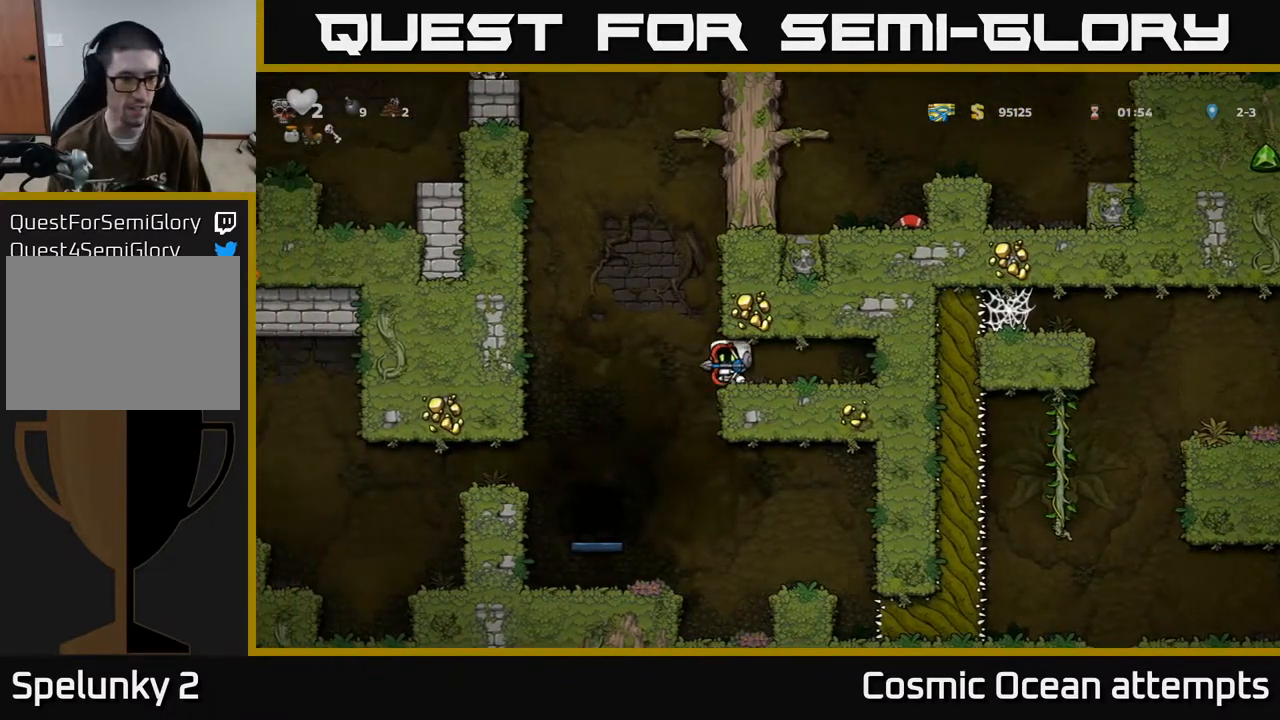
{"buttons": [], "left_stick": "center", "events": [[150, "DPAD_LEFT", "up"]]}
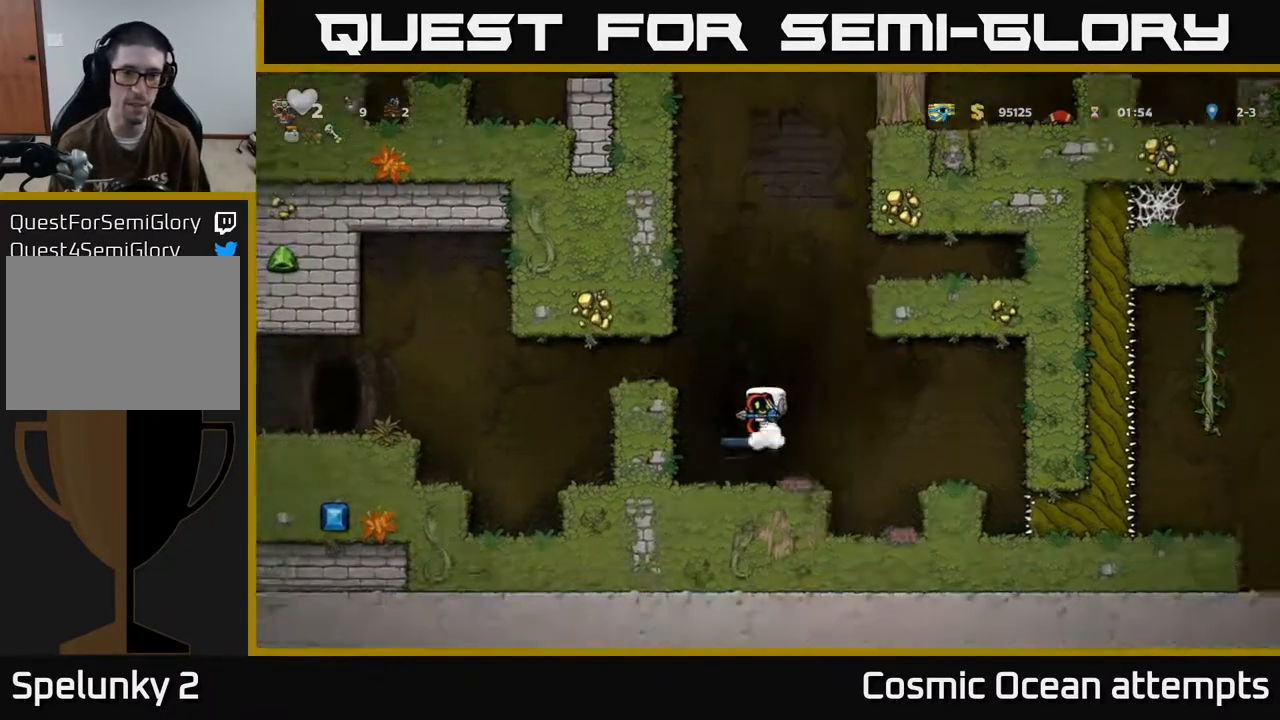
{"buttons": [], "left_stick": "center", "events": [[33, "DPAD_LEFT", "down"], [67, "DPAD_LEFT", "up"], [150, "L2", "down"], [267, "L2", "up"]]}
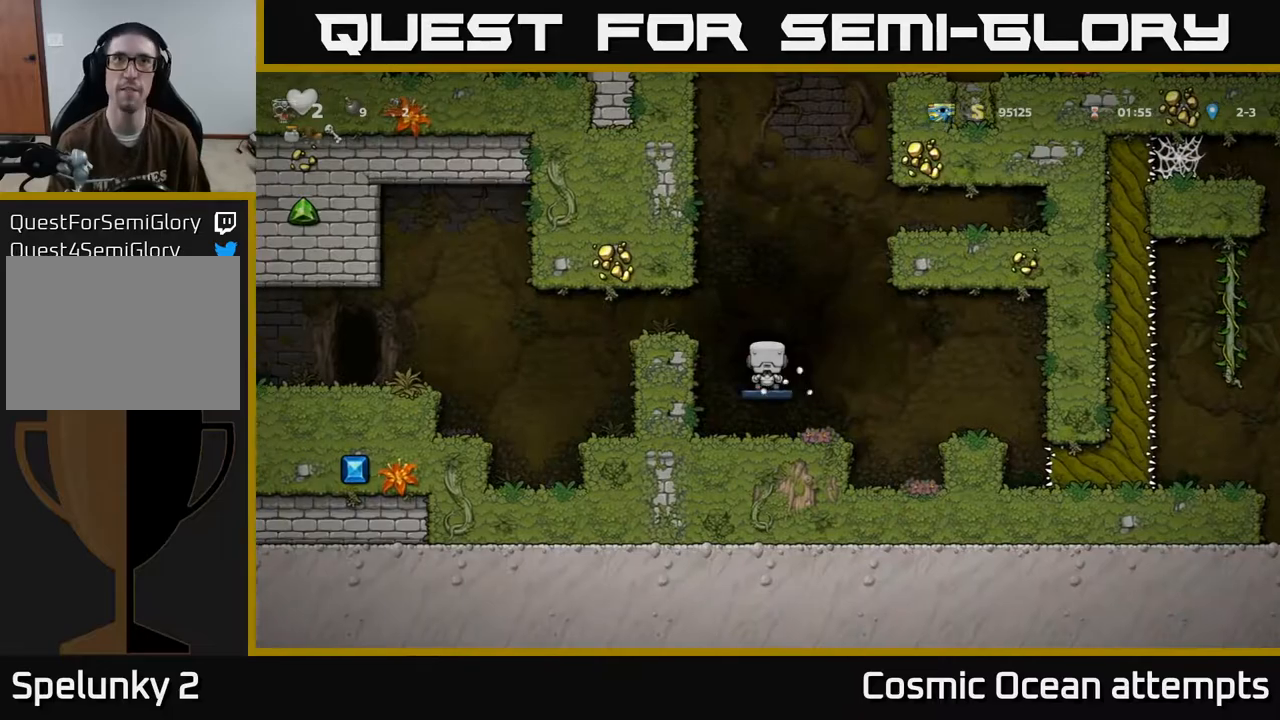
{"buttons": [], "left_stick": "center", "events": []}
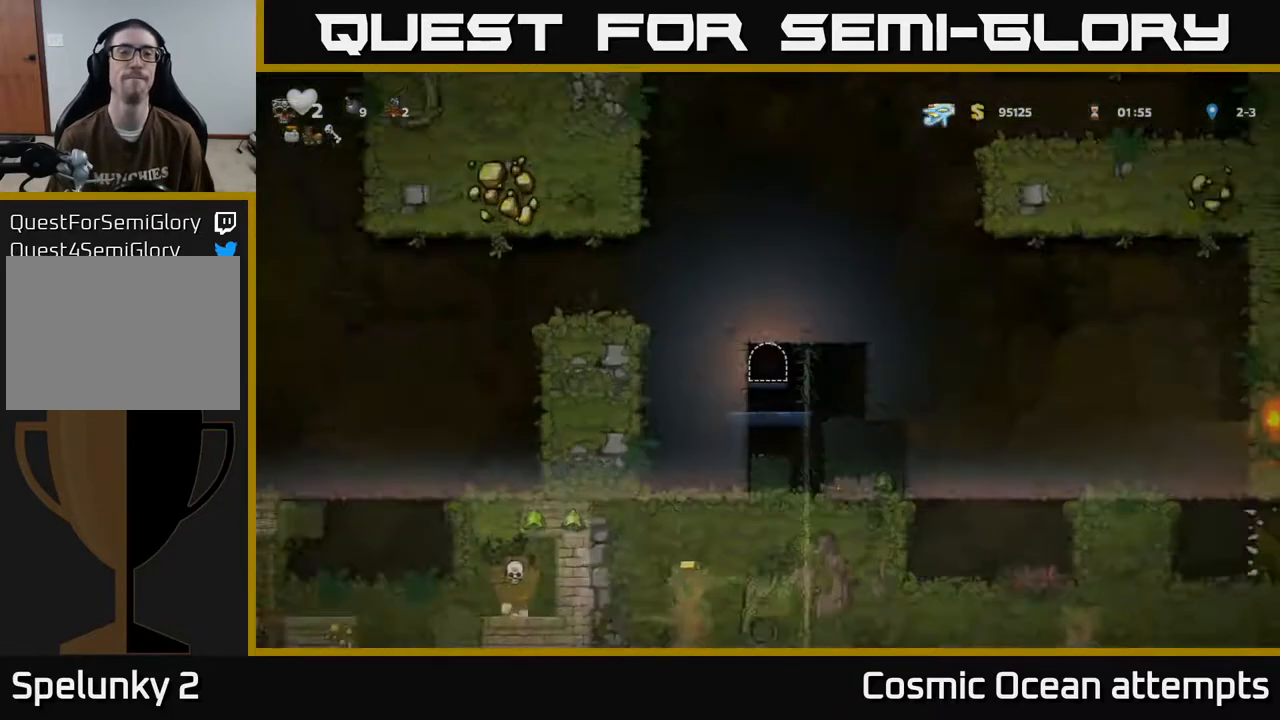
{"buttons": [], "left_stick": "center", "events": []}
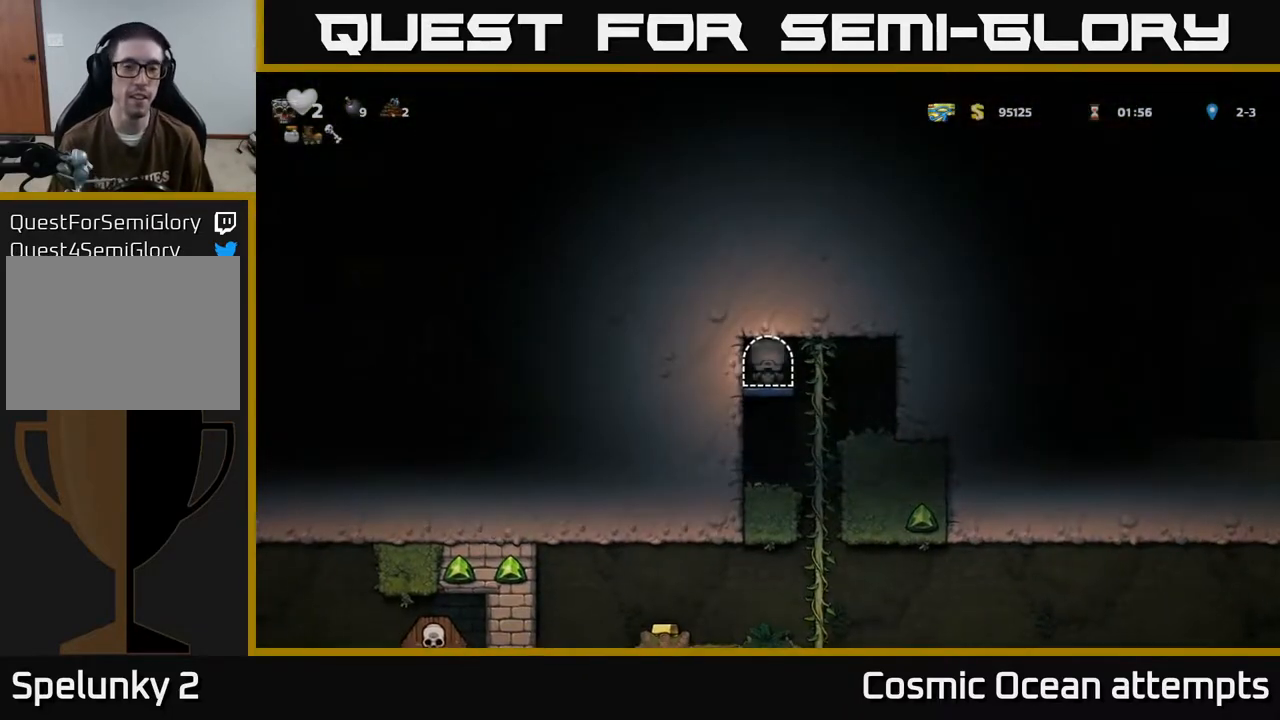
{"buttons": ["A", "DPAD_DOWN"], "left_stick": "center", "events": [[117, "DPAD_RIGHT", "down"], [250, "DPAD_UP", "down"], [267, "DPAD_RIGHT", "up"], [333, "DPAD_UP", "up"], [367, "DPAD_DOWN", "down"], [433, "A", "down"]]}
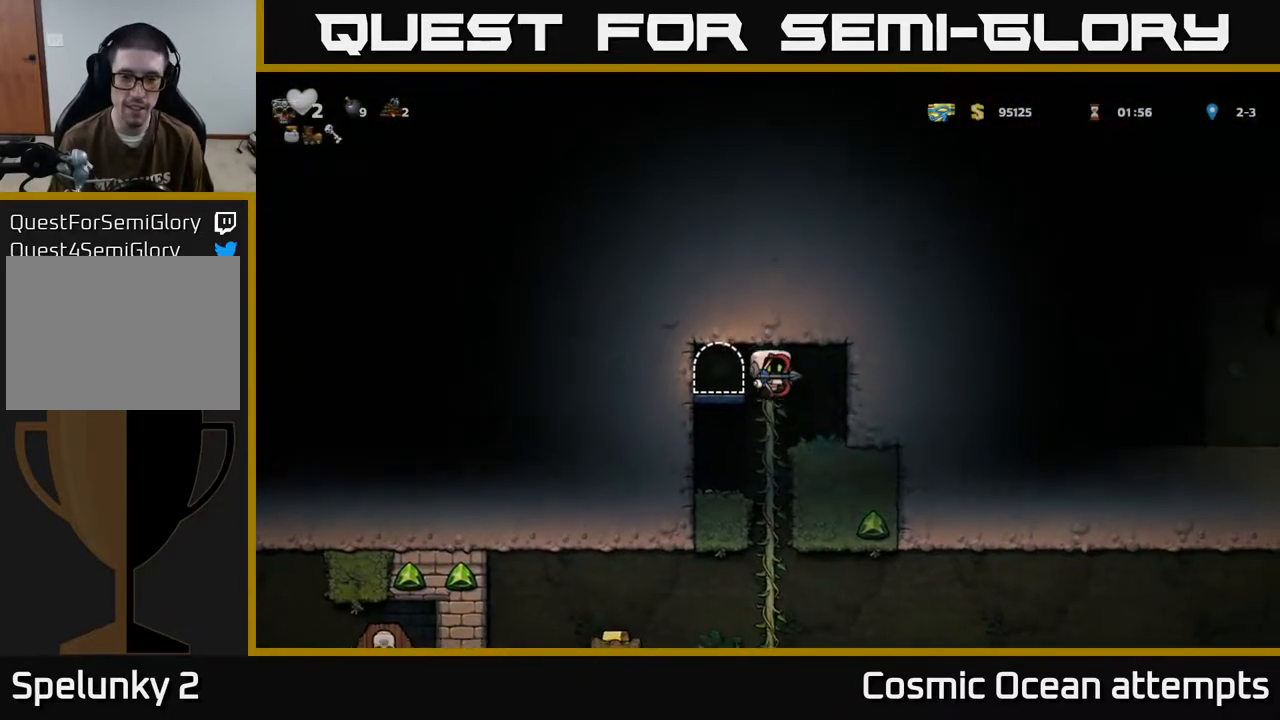
{"buttons": [], "left_stick": "center", "events": [[50, "A", "up"], [50, "DPAD_DOWN", "up"], [383, "DPAD_UP", "down"], [483, "DPAD_UP", "up"]]}
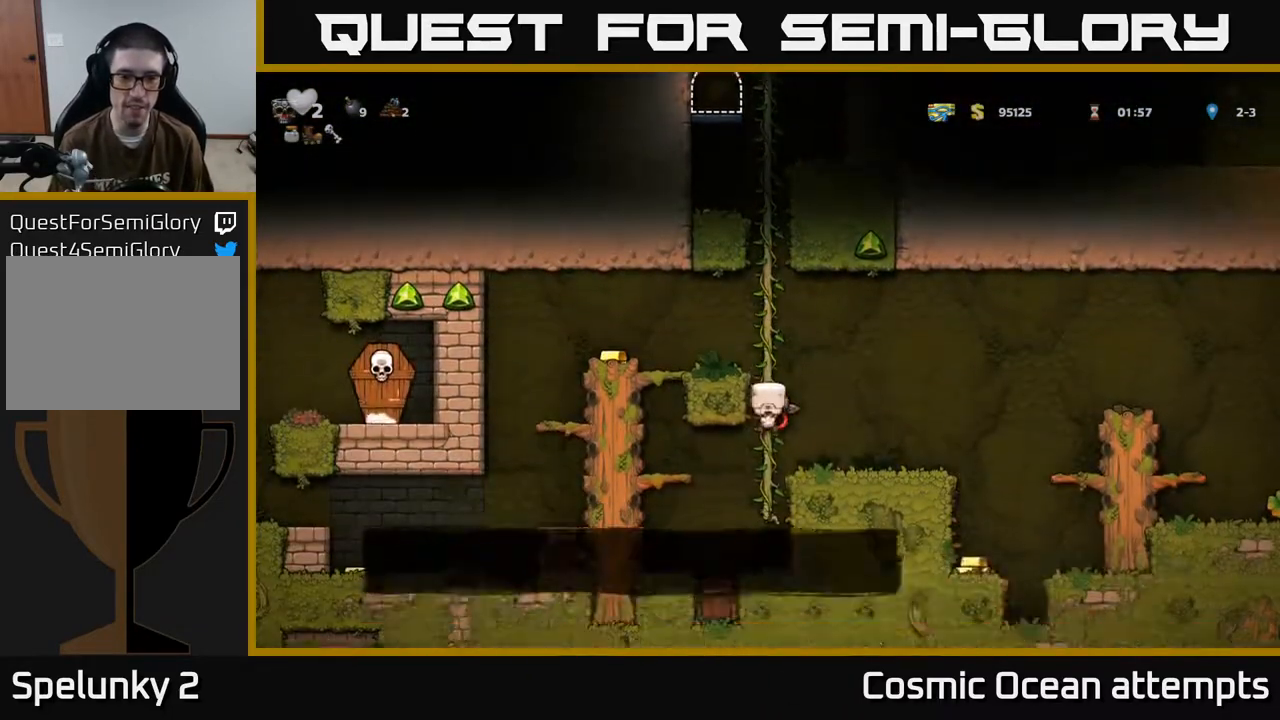
{"buttons": [], "left_stick": "center", "events": [[33, "A", "down"], [50, "DPAD_LEFT", "down"], [183, "A", "up"], [417, "DPAD_LEFT", "up"]]}
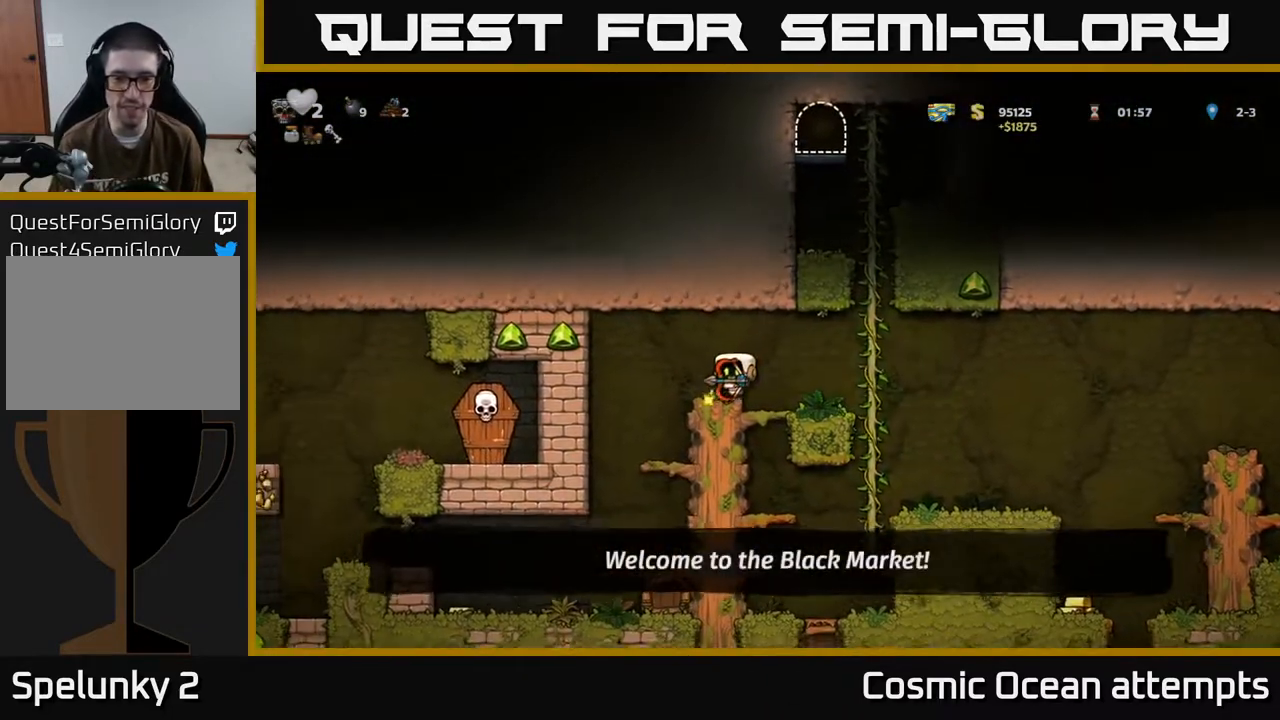
{"buttons": ["DPAD_RIGHT"], "left_stick": "center", "events": [[83, "DPAD_RIGHT", "down"], [183, "A", "down"], [267, "A", "up"]]}
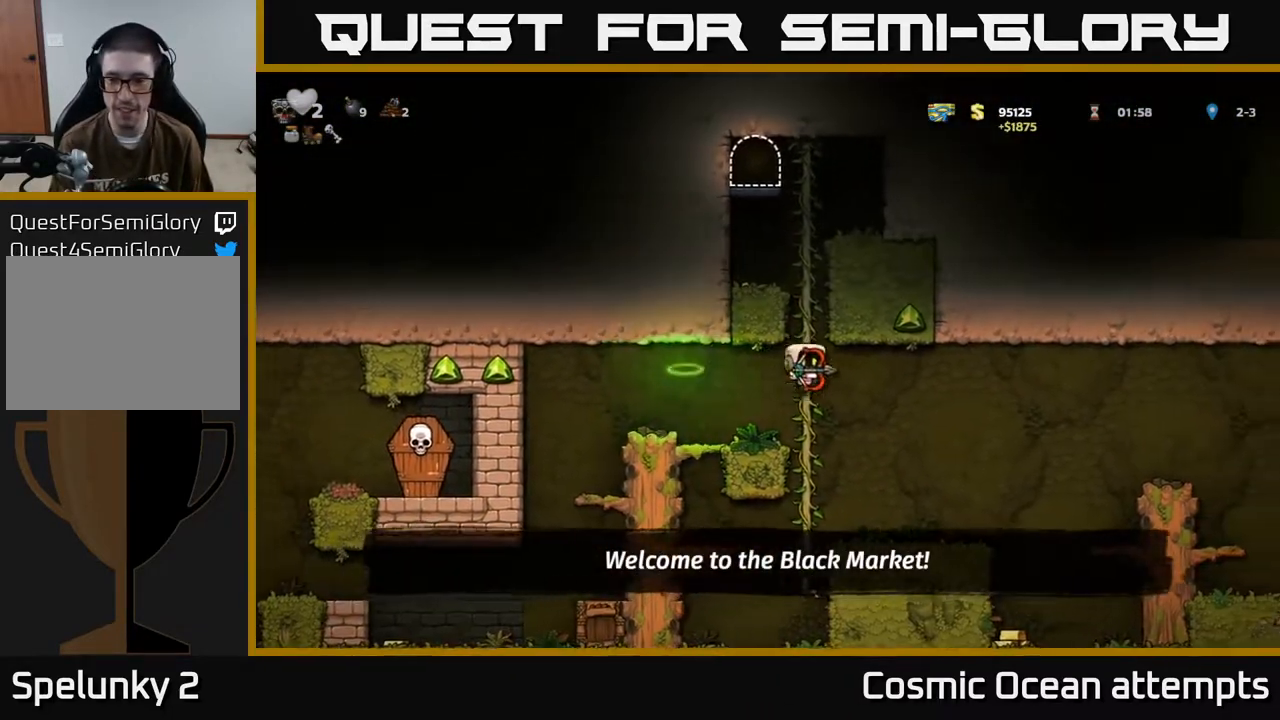
{"buttons": ["DPAD_RIGHT"], "left_stick": "center", "events": [[117, "DPAD_RIGHT", "up"], [300, "DPAD_RIGHT", "down"]]}
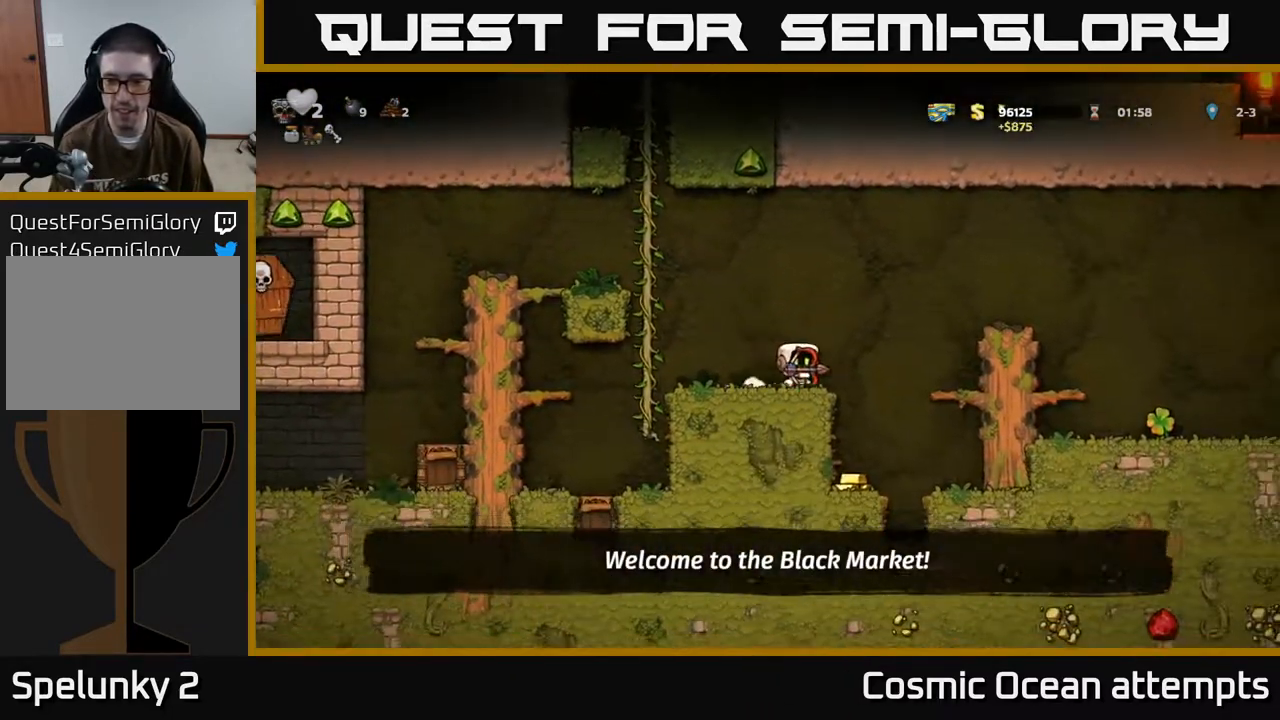
{"buttons": [], "left_stick": "center", "events": [[83, "DPAD_RIGHT", "up"], [367, "DPAD_LEFT", "down"], [500, "DPAD_LEFT", "up"]]}
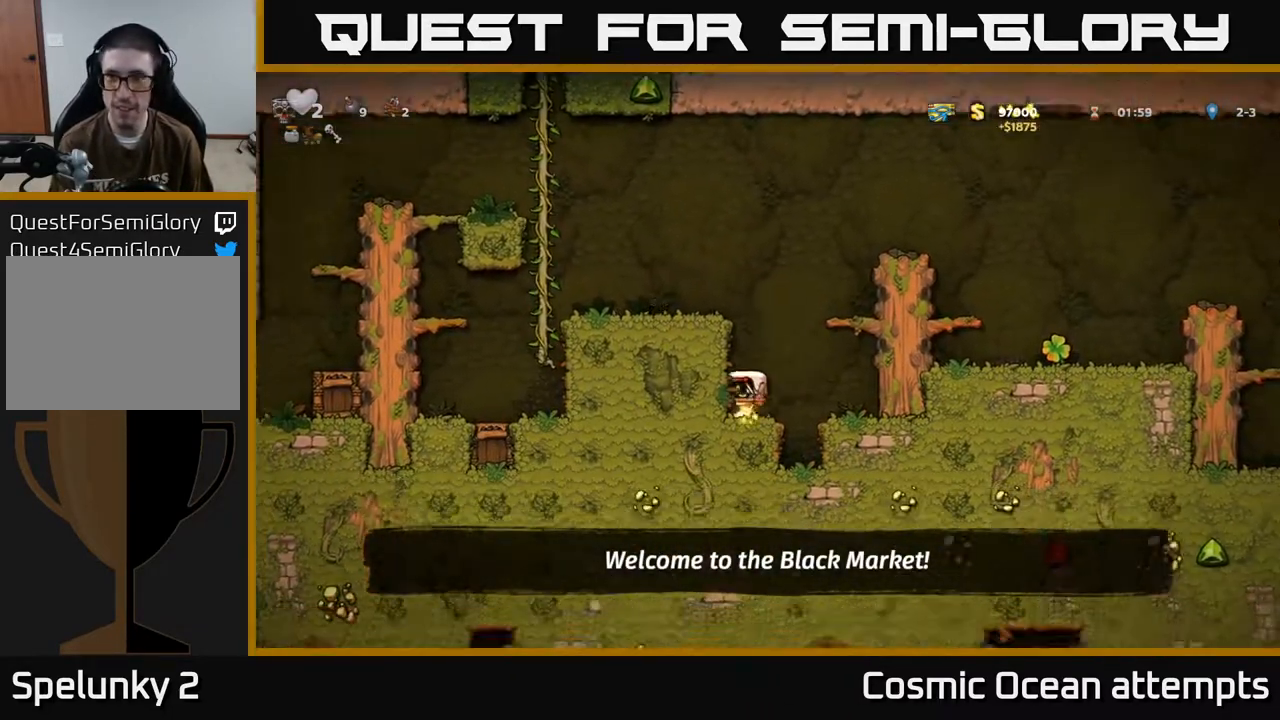
{"buttons": ["DPAD_RIGHT"], "left_stick": "center", "events": [[100, "DPAD_RIGHT", "down"], [117, "A", "down"], [400, "A", "up"]]}
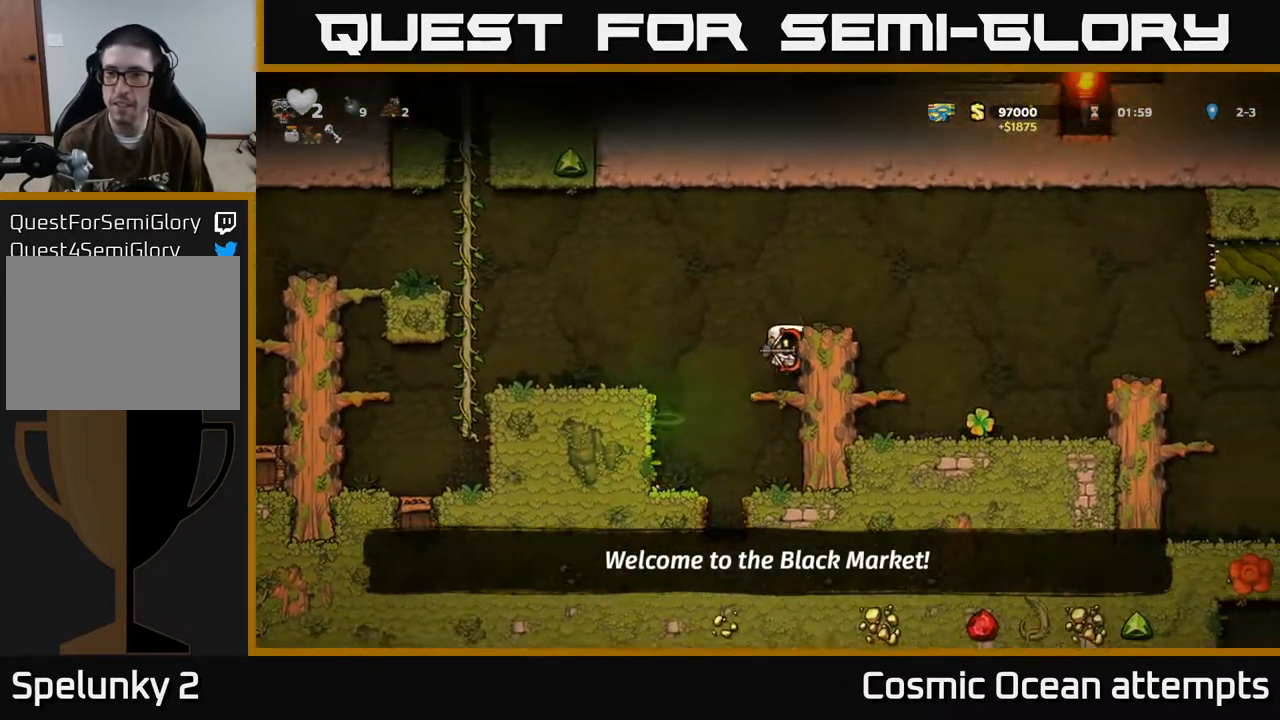
{"buttons": [], "left_stick": "center", "events": [[67, "A", "down"], [217, "A", "up"], [500, "DPAD_RIGHT", "up"]]}